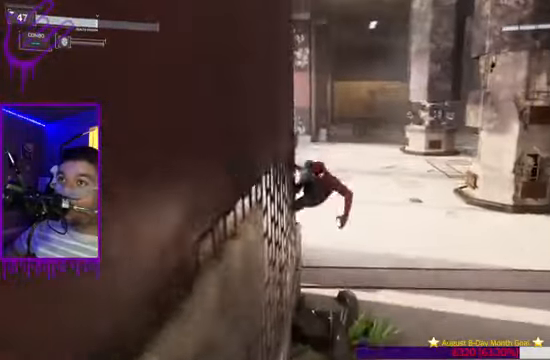
Gameplay with a controller (Xbox layout); each line is a JSON object with the inputs held at the frame after it. "events" lists button and stick changes between this image and that frame as [ms after this image, input, new state], when the widget could be followed in between. Not read: L3 R3.
{"buttons": [], "left_stick": "up", "right_stick": "center"}
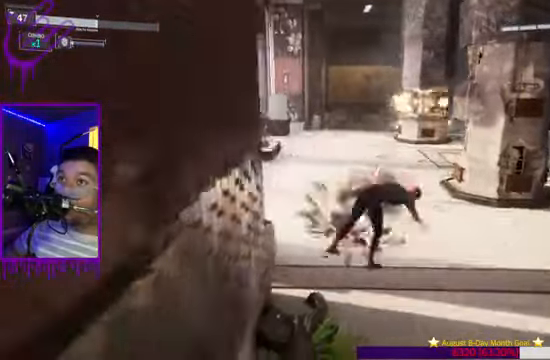
{"buttons": [], "left_stick": "up", "right_stick": "center", "events": [[67, "R1", "down"], [200, "R1", "up"], [334, "R1", "down"], [401, "R1", "up"]]}
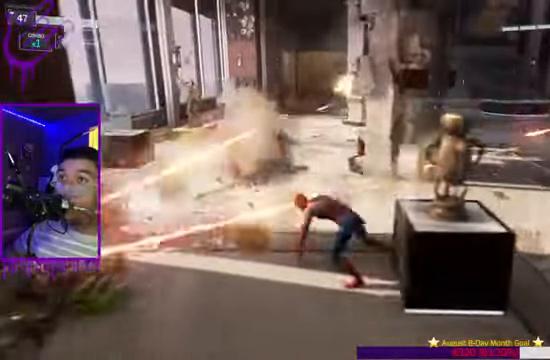
{"buttons": [], "left_stick": "up", "right_stick": "right", "events": [[100, "B", "down"], [367, "right_stick", "right"], [467, "B", "up"]]}
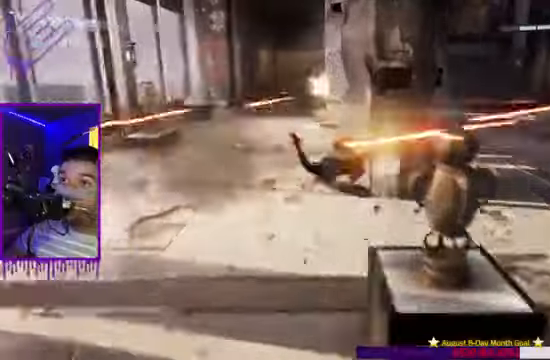
{"buttons": [], "left_stick": "up", "right_stick": "left", "events": [[368, "right_stick", "center"], [434, "right_stick", "left"]]}
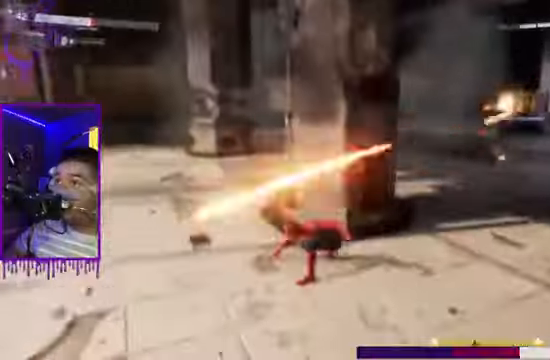
{"buttons": [], "left_stick": "up", "right_stick": "center", "events": [[167, "B", "down"], [434, "right_stick", "center"], [500, "B", "up"]]}
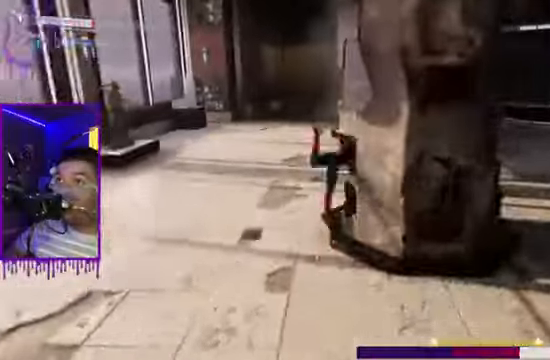
{"buttons": [], "left_stick": "up", "right_stick": "center"}
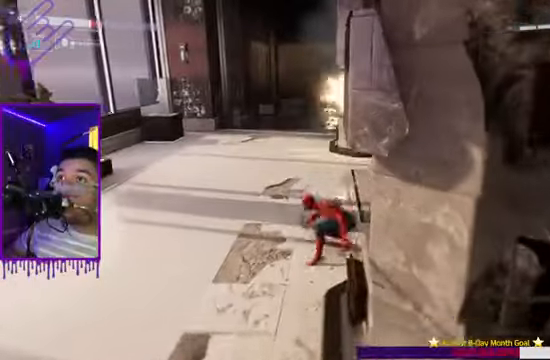
{"buttons": ["B"], "left_stick": "up", "right_stick": "center", "events": [[67, "R1", "down"], [133, "R1", "up"], [267, "R1", "down"], [334, "R1", "up"], [400, "B", "down"]]}
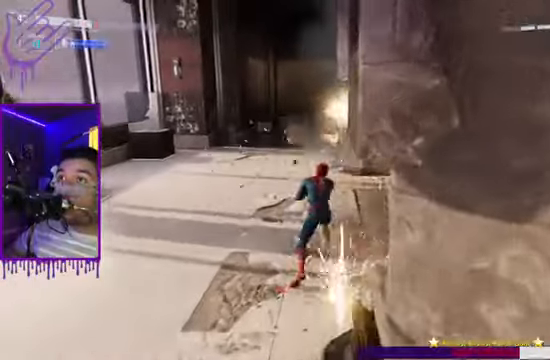
{"buttons": ["B"], "left_stick": "up", "right_stick": "left", "events": [[368, "right_stick", "left"]]}
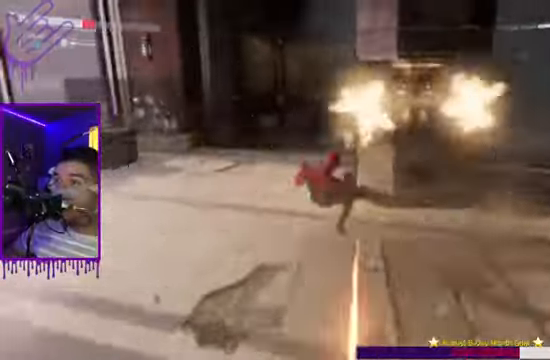
{"buttons": ["B"], "left_stick": "up", "right_stick": "center", "events": [[100, "B", "up"], [267, "right_stick", "center"], [434, "B", "down"]]}
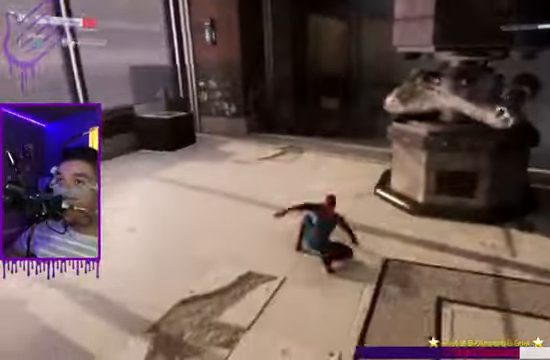
{"buttons": [], "left_stick": "up", "right_stick": "center", "events": [[234, "B", "up"]]}
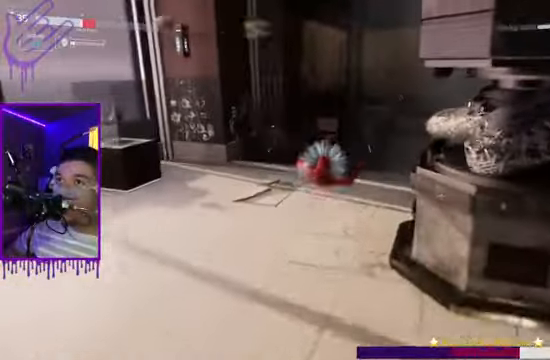
{"buttons": ["B"], "left_stick": "up", "right_stick": "right", "events": [[167, "B", "down"], [334, "right_stick", "right"]]}
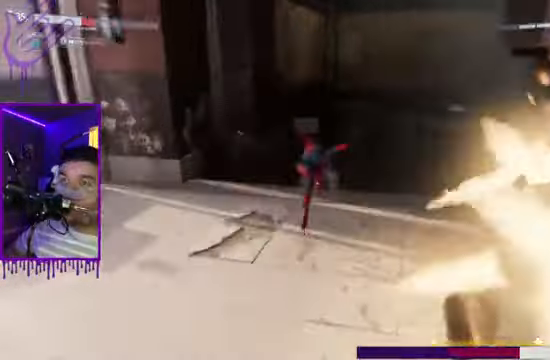
{"buttons": ["B"], "left_stick": "up", "right_stick": "right", "events": [[167, "B", "up"], [501, "B", "down"]]}
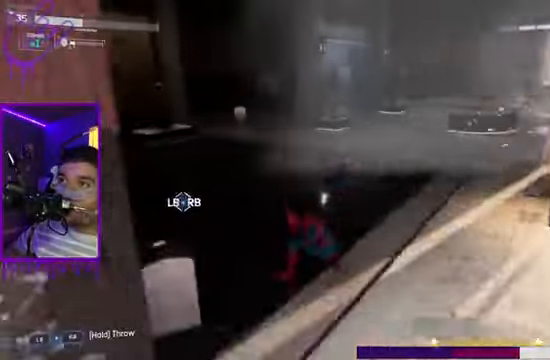
{"buttons": [], "left_stick": "up", "right_stick": "center", "events": [[200, "right_stick", "center"], [334, "B", "up"]]}
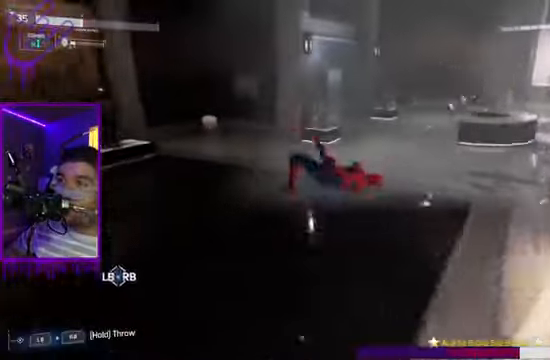
{"buttons": ["B"], "left_stick": "up", "right_stick": "right", "events": [[167, "B", "down"], [401, "right_stick", "right"]]}
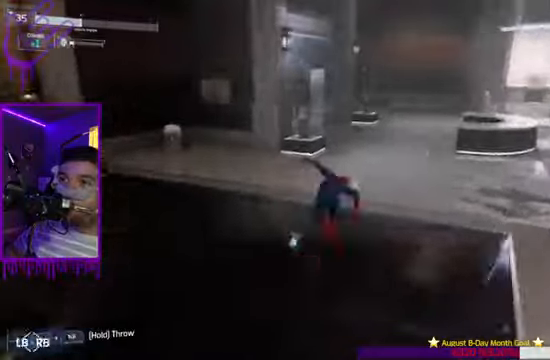
{"buttons": ["B"], "left_stick": "up", "right_stick": "center", "events": [[167, "B", "up"], [201, "right_stick", "center"], [501, "B", "down"]]}
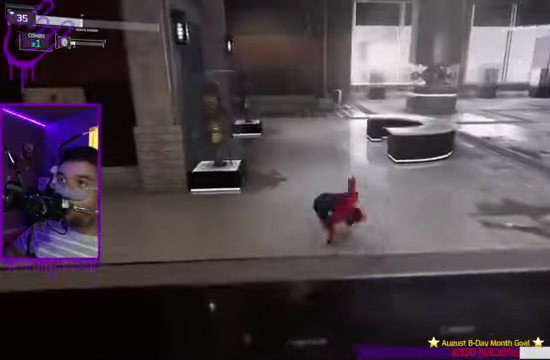
{"buttons": [], "left_stick": "up", "right_stick": "center", "events": [[400, "B", "up"]]}
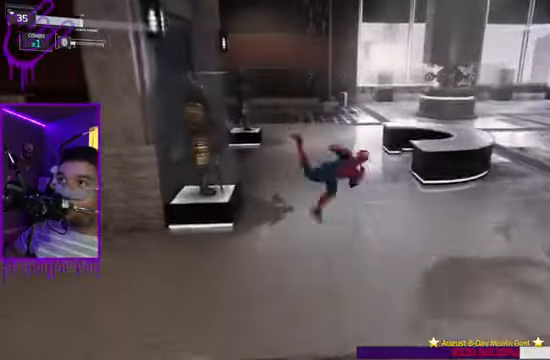
{"buttons": ["B"], "left_stick": "up", "right_stick": "center", "events": [[367, "B", "down"]]}
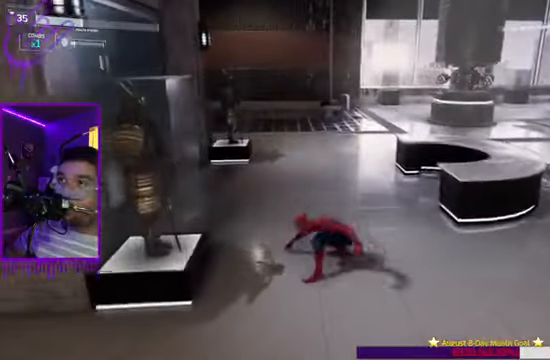
{"buttons": [], "left_stick": "up", "right_stick": "center", "events": [[233, "B", "up"]]}
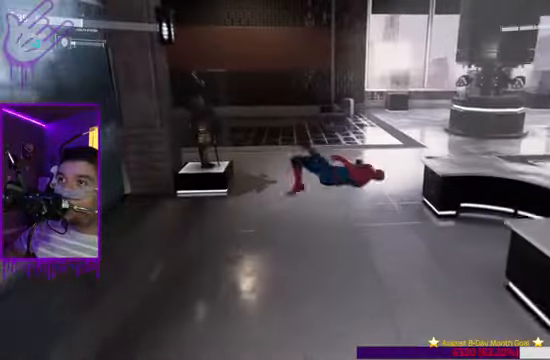
{"buttons": ["B"], "left_stick": "up", "right_stick": "center", "events": [[167, "B", "down"]]}
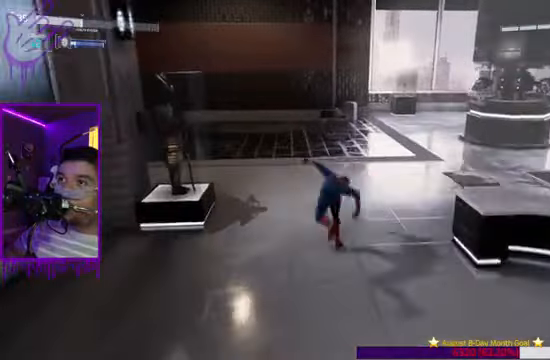
{"buttons": [], "left_stick": "up", "right_stick": "center", "events": [[100, "B", "up"], [100, "right_stick", "right"], [500, "right_stick", "center"]]}
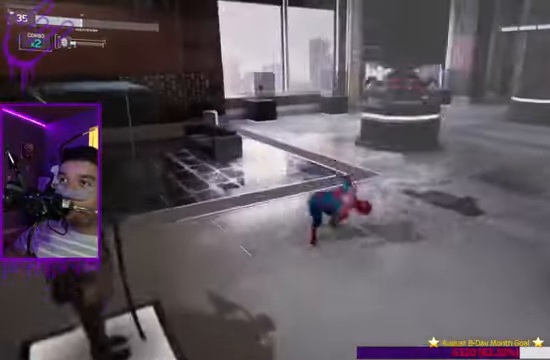
{"buttons": ["B"], "left_stick": "up", "right_stick": "center", "events": [[100, "R1", "down"], [234, "R1", "up"], [367, "B", "down"]]}
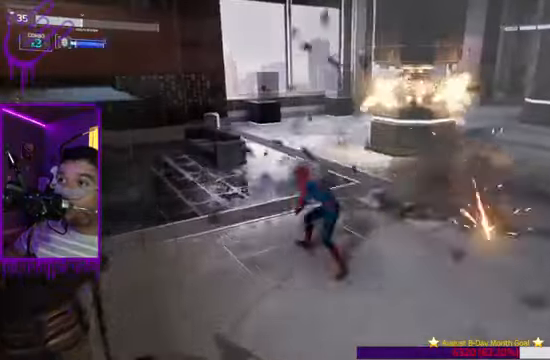
{"buttons": [], "left_stick": "up", "right_stick": "left", "events": [[200, "right_stick", "left"], [467, "B", "up"]]}
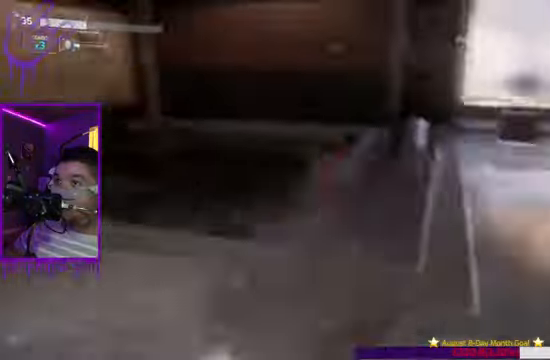
{"buttons": ["B"], "left_stick": "up", "right_stick": "left", "events": [[201, "B", "down"]]}
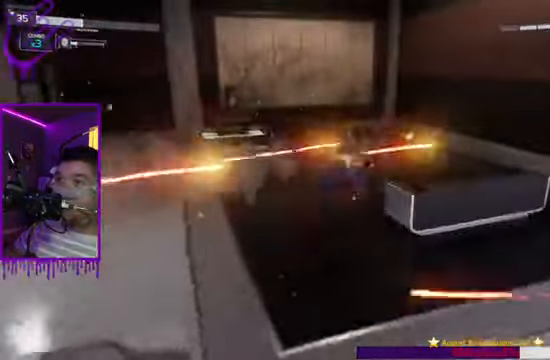
{"buttons": ["B"], "left_stick": "up", "right_stick": "down-left"}
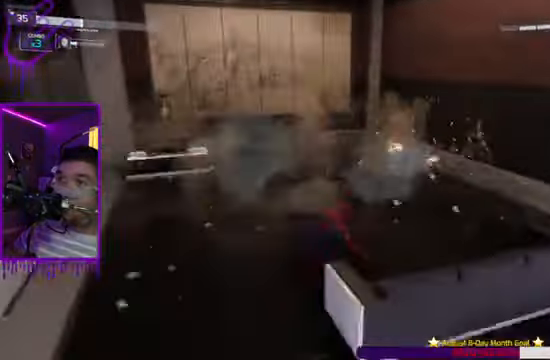
{"buttons": [], "left_stick": "up", "right_stick": "right", "events": [[33, "right_stick", "right"], [300, "B", "up"]]}
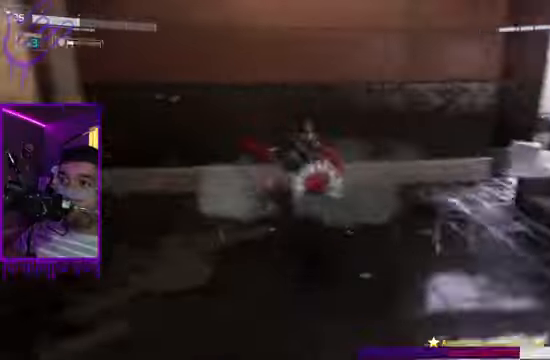
{"buttons": [], "left_stick": "up", "right_stick": "right"}
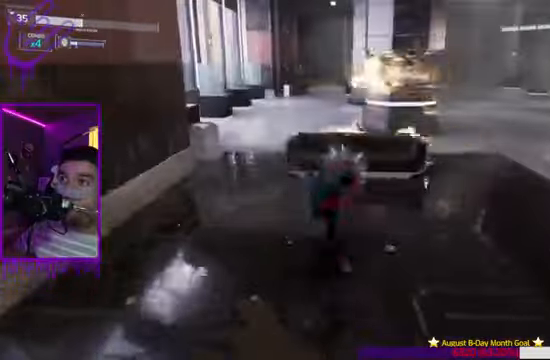
{"buttons": ["B"], "left_stick": "up", "right_stick": "center", "events": [[100, "right_stick", "center"], [166, "R1", "down"], [267, "R1", "up"], [400, "B", "down"]]}
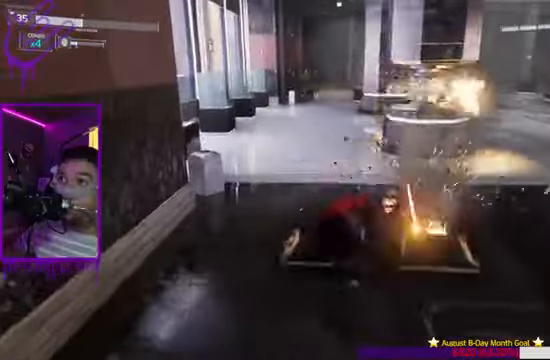
{"buttons": [], "left_stick": "up", "right_stick": "center", "events": [[234, "right_stick", "left"], [434, "right_stick", "center"], [501, "B", "up"]]}
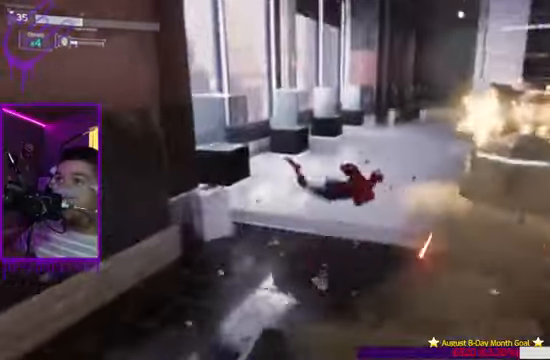
{"buttons": ["B"], "left_stick": "up", "right_stick": "center", "events": [[233, "B", "down"]]}